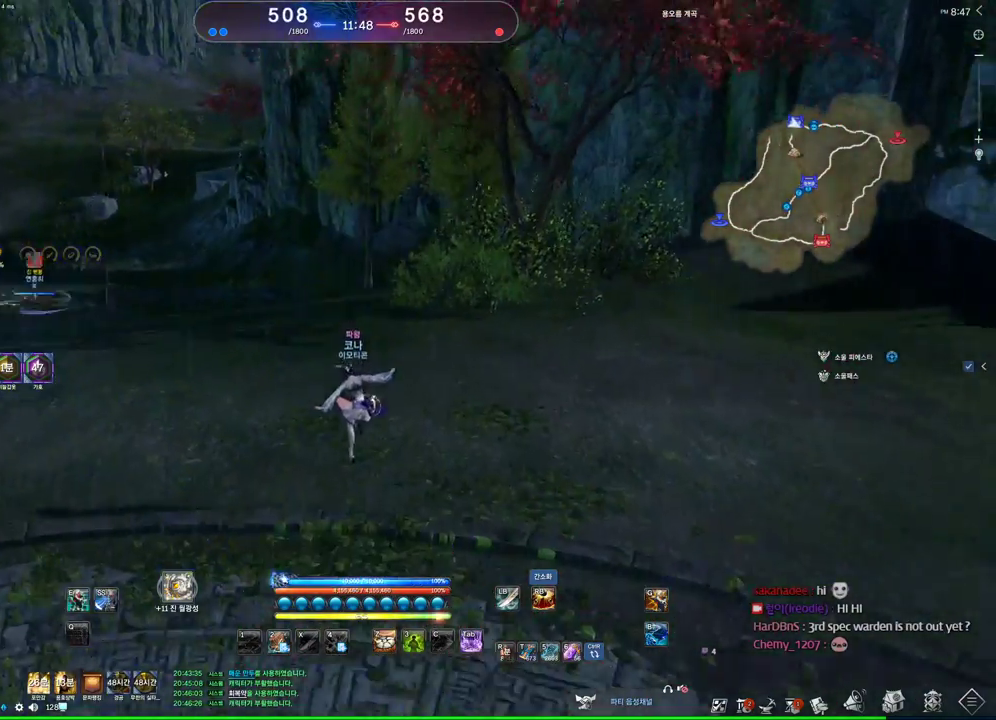
Gameplay with keyboard and mouse; each line is a JSON object with the keys and mouse buttons held at the frame after it. "events" lists presses ("down") and releases ("up") of "1", "2", "3", "4", "5", "a", "alt", "c", "ctrl", "d", "e", "f", "m", "q", "r", "s", "shift", "space", "t", "tab", "tilde", "v", "w", "x", "z", "mouse_left", "mouse_wheel" and "mouse_right" between this image and that frame as [ms after this image, input, new state], when the widget could be followed in between. "mouse_left", "mouse_wheel", "mouse_right" = the "left", "wheel", "right" buttons of the "mouse" list. No other keys are recorded. "wheel" means that the mouse wheel is clicked or scrolled. Not read: mouse_move other_keys.
{"keys": ["d", "w"], "mouse": [], "events": []}
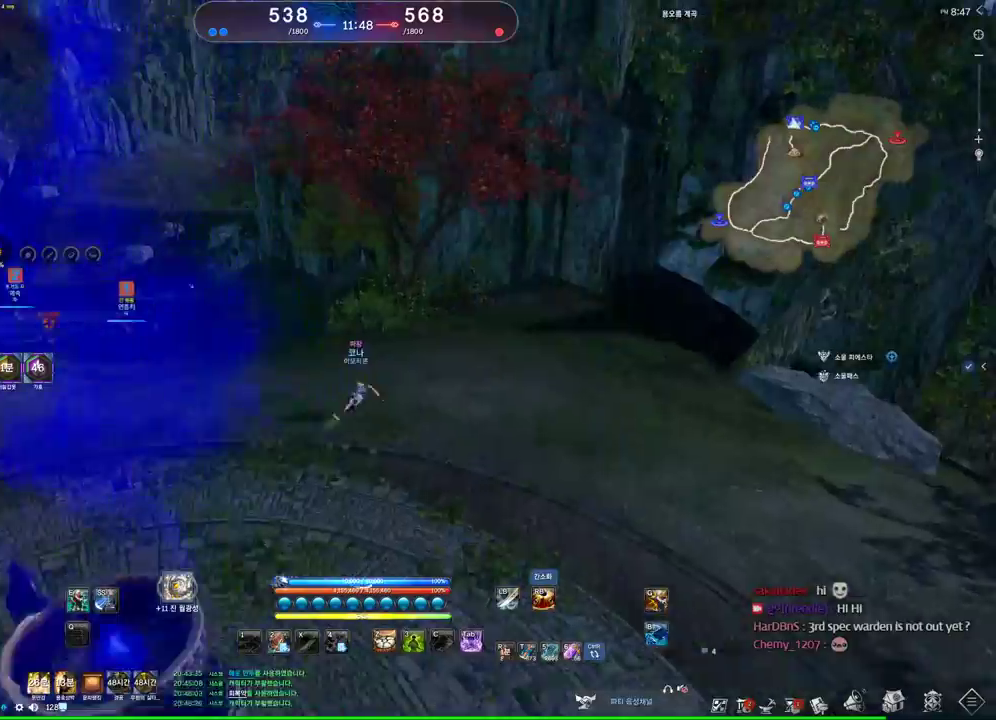
{"keys": ["d", "w"], "mouse": [], "events": []}
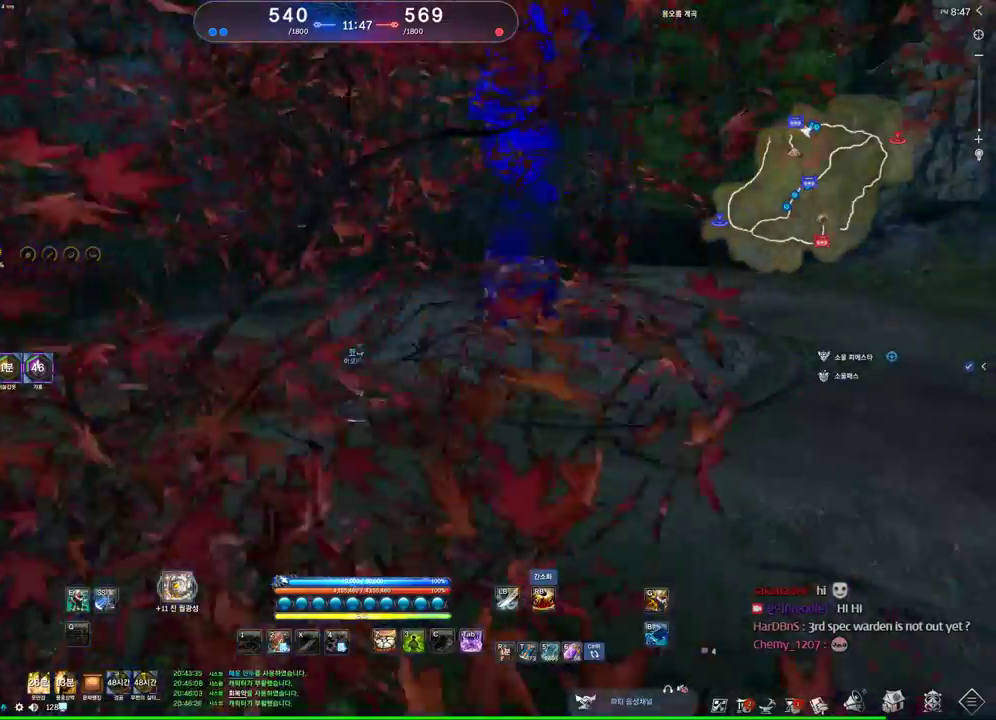
{"keys": ["w"], "mouse": [], "events": [[33, "space", "down"], [200, "d", "up"], [200, "space", "up"]]}
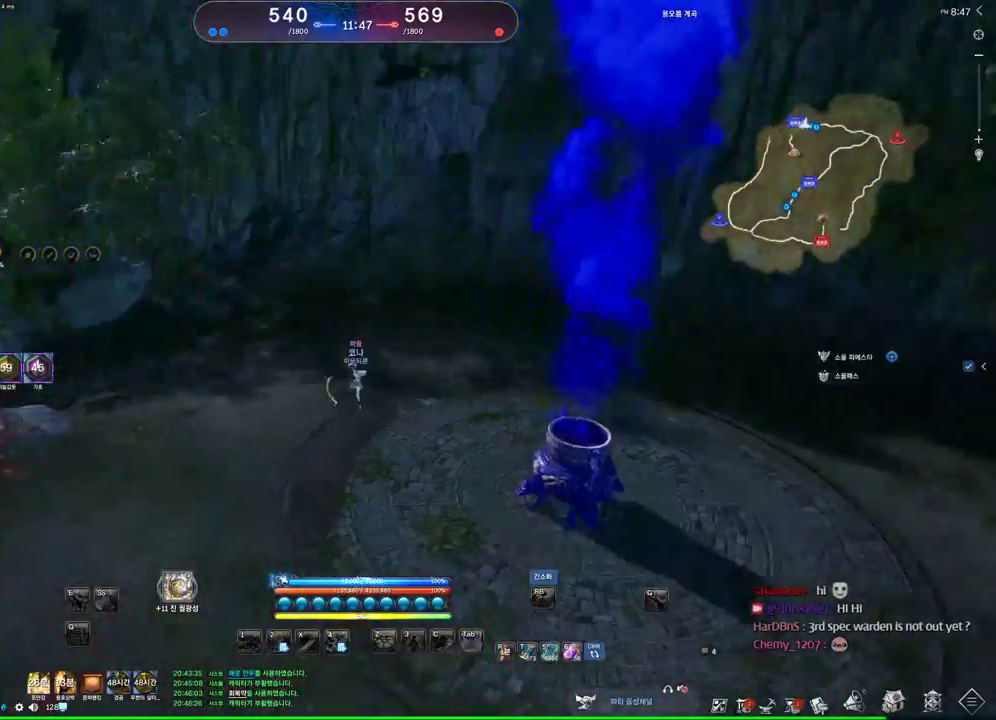
{"keys": ["alt", "d", "w"], "mouse": ["left", "right"], "events": [[100, "alt", "down"], [367, "d", "down"], [367, "mouse_left", "down"], [367, "mouse_right", "down"]]}
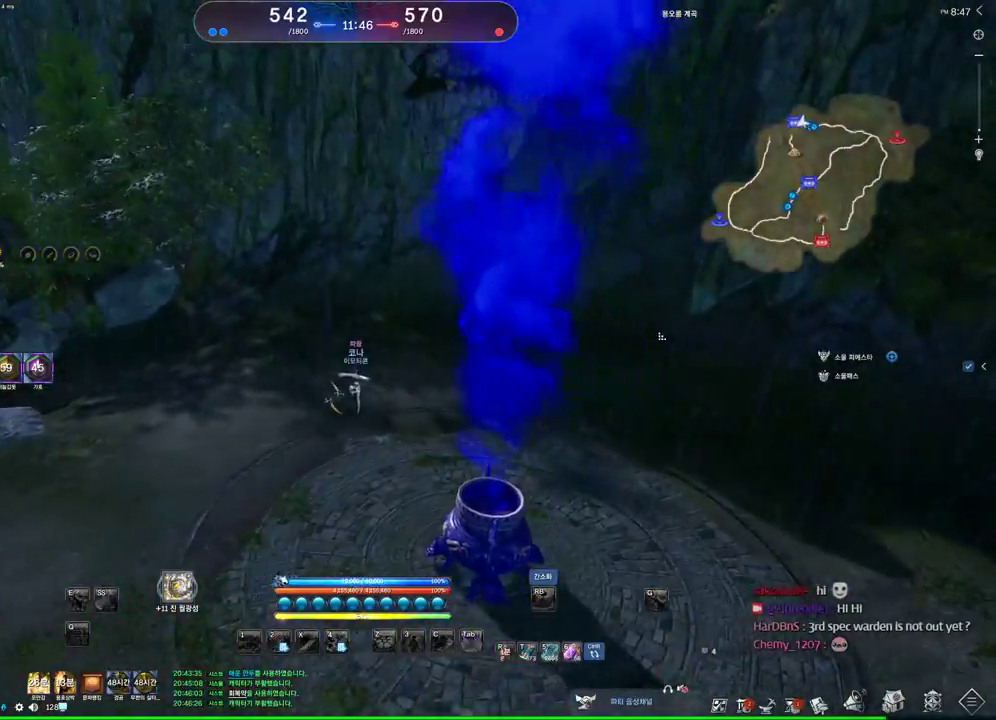
{"keys": [], "mouse": [], "events": [[33, "mouse_left", "up"], [67, "mouse_right", "up"], [167, "alt", "up"], [333, "d", "up"], [400, "w", "up"]]}
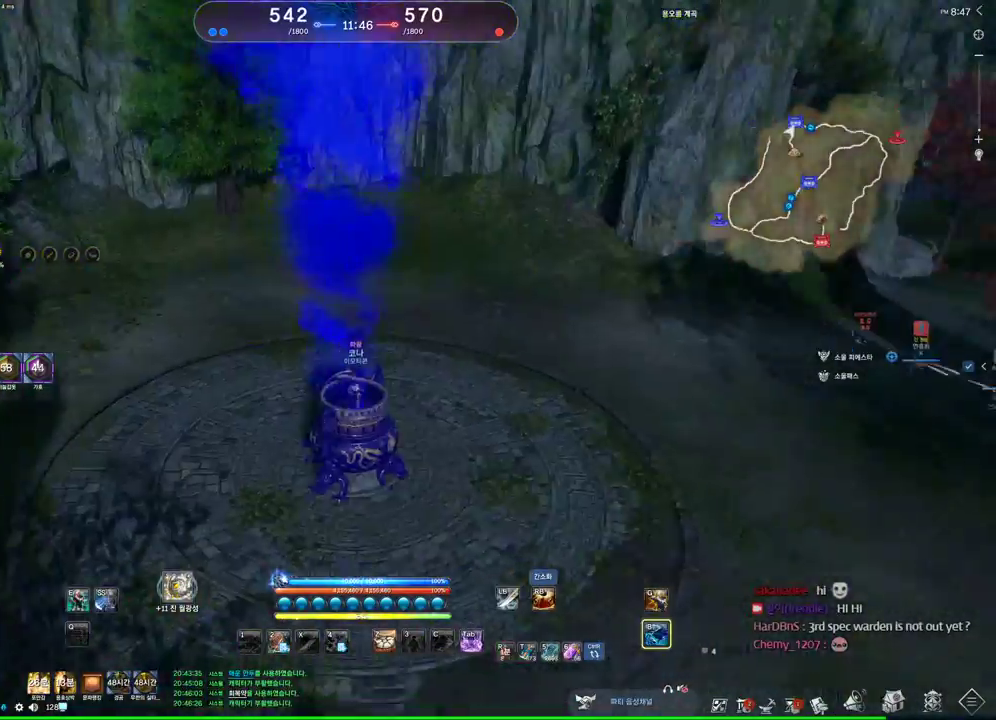
{"keys": ["a"], "mouse": [], "events": [[33, "a", "down"]]}
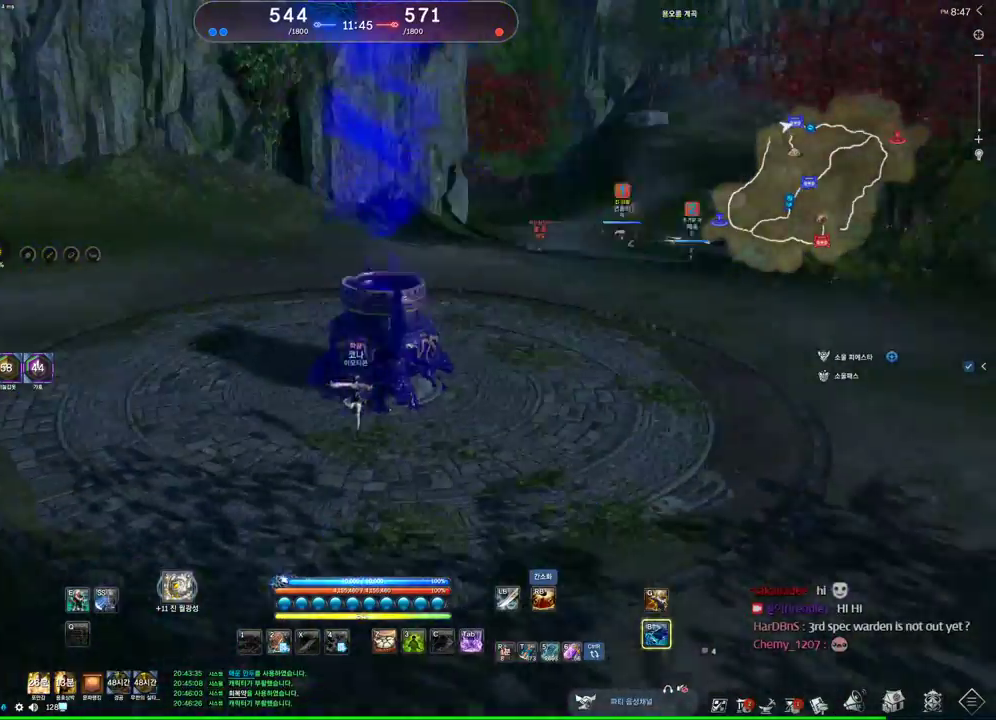
{"keys": ["a"], "mouse": [], "events": [[33, "space", "down"], [133, "s", "down"], [200, "a", "up"], [200, "space", "up"], [433, "s", "up"], [467, "a", "down"]]}
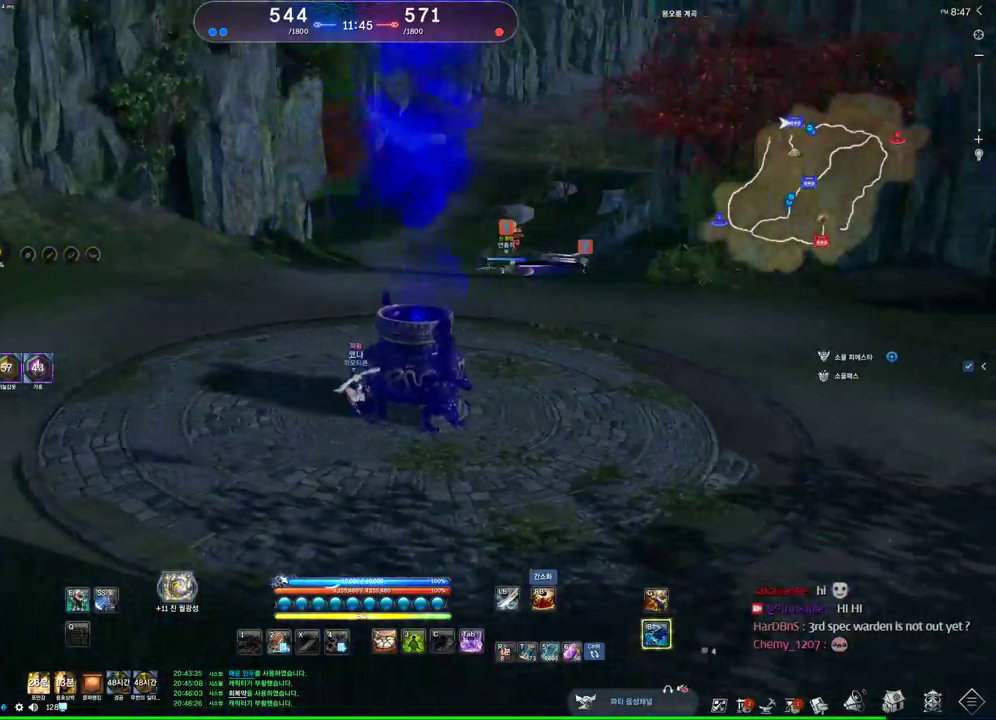
{"keys": ["a", "w"], "mouse": [], "events": [[100, "w", "down"], [367, "shift", "down"], [500, "shift", "up"]]}
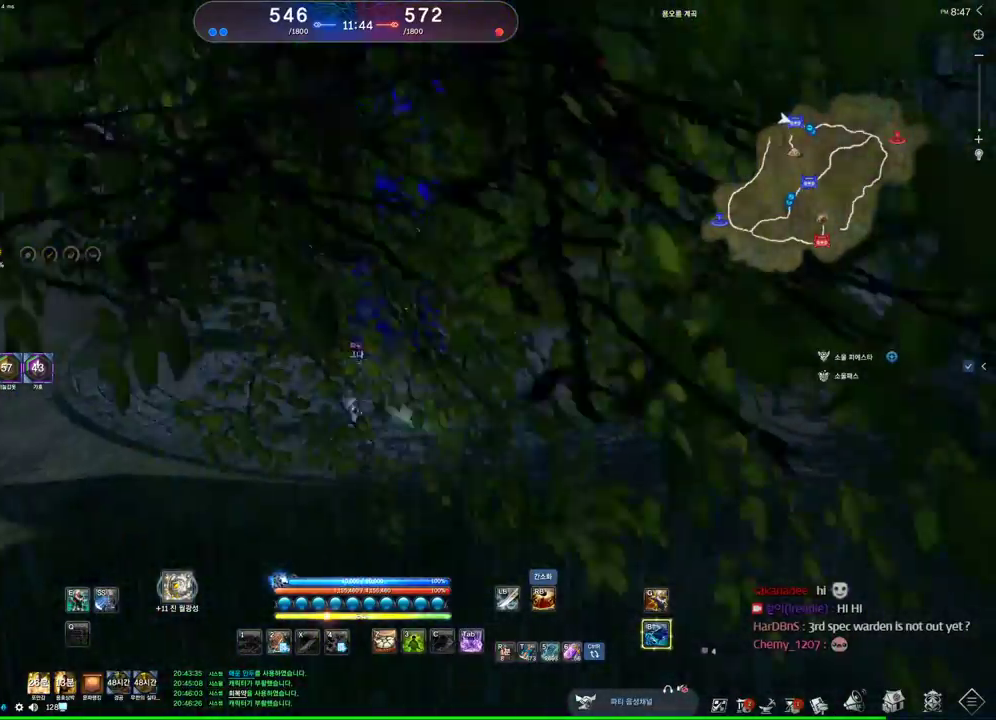
{"keys": ["a", "alt", "w"], "mouse": ["left", "right"], "events": [[167, "alt", "down"], [500, "mouse_left", "down"], [500, "mouse_right", "down"]]}
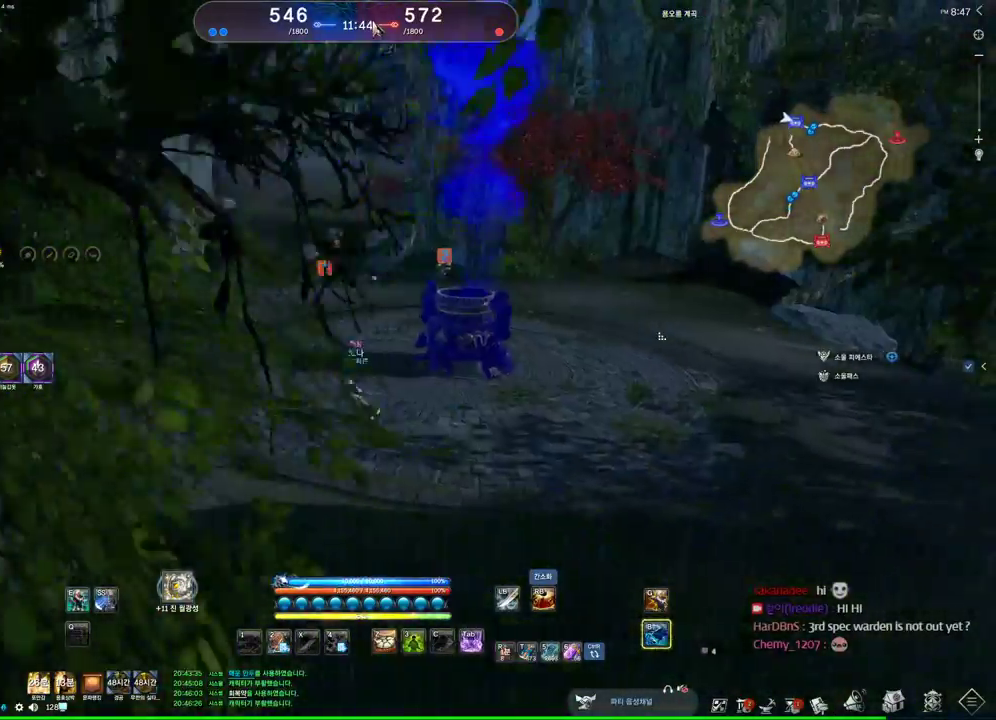
{"keys": ["space", "w"], "mouse": [], "events": [[100, "mouse_left", "up"], [100, "mouse_right", "up"], [233, "alt", "up"], [467, "a", "up"], [467, "space", "down"]]}
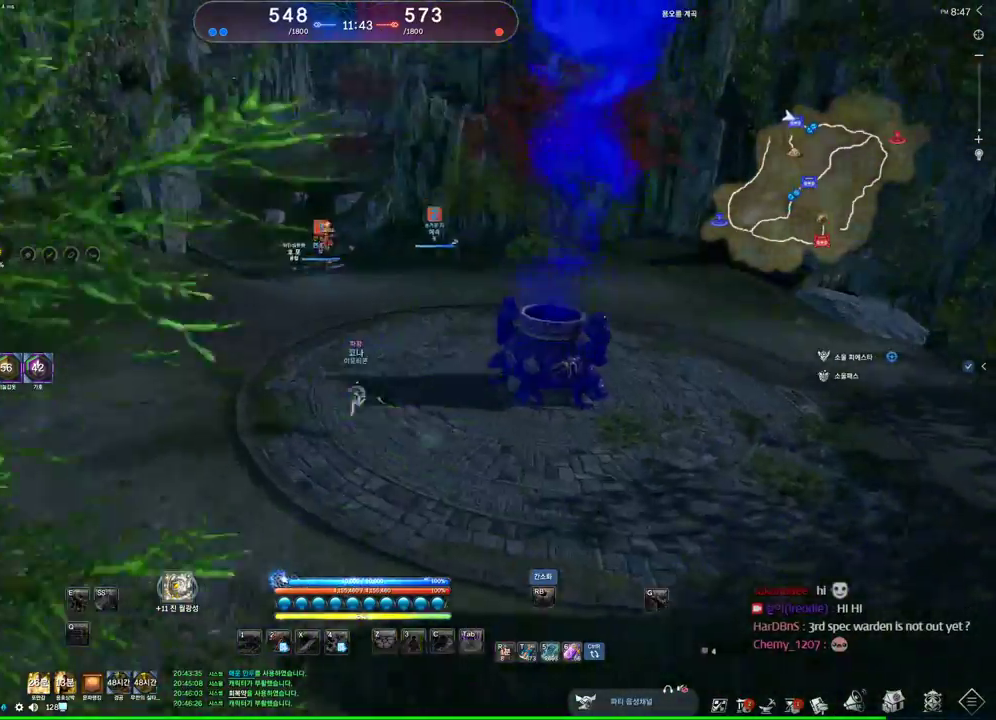
{"keys": ["d", "w"], "mouse": [], "events": [[100, "space", "up"], [200, "d", "down"], [233, "tilde", "down"], [333, "tilde", "up"]]}
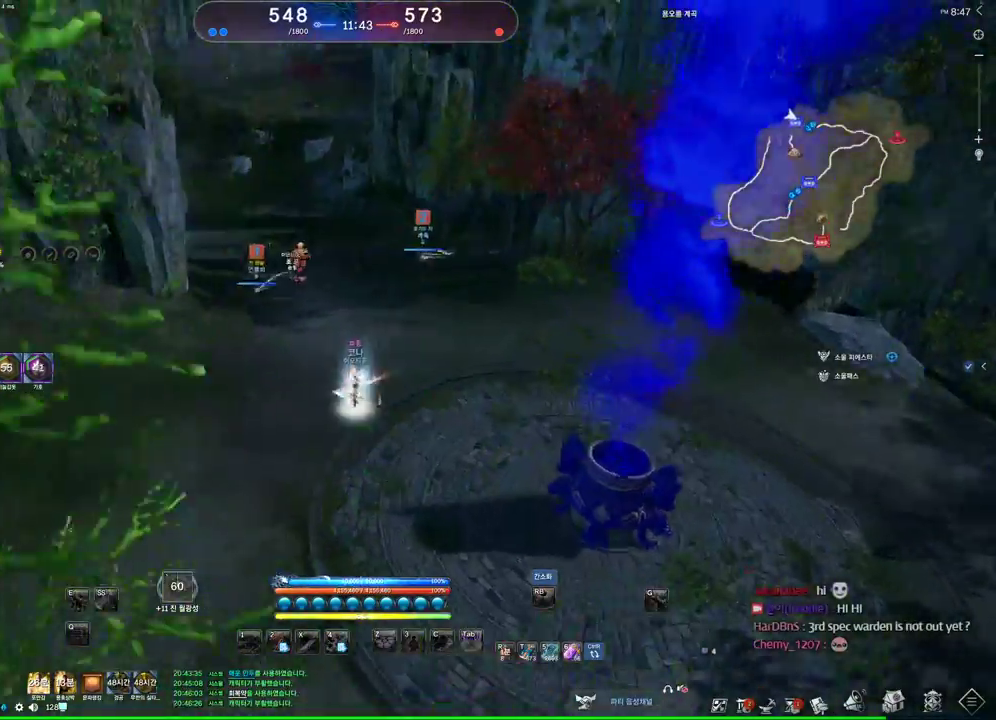
{"keys": ["alt", "d", "w"], "mouse": [], "events": [[133, "d", "up"], [167, "alt", "down"], [367, "d", "down"]]}
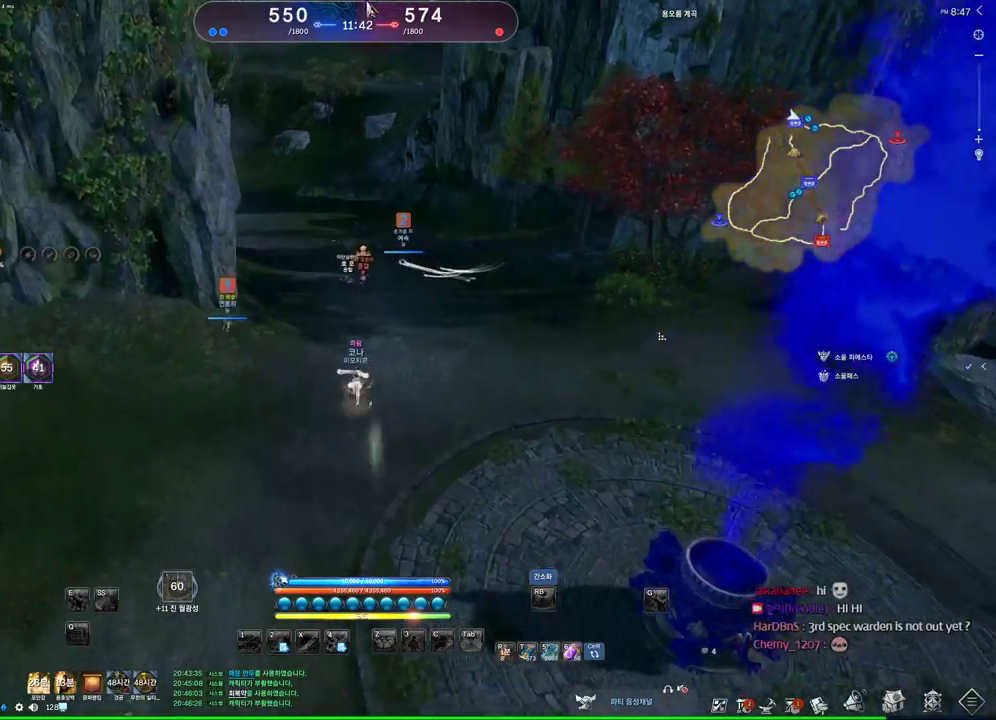
{"keys": ["d", "w"], "mouse": [], "events": [[100, "mouse_left", "down"], [100, "mouse_right", "down"], [200, "mouse_left", "up"], [233, "mouse_right", "up"], [333, "alt", "up"]]}
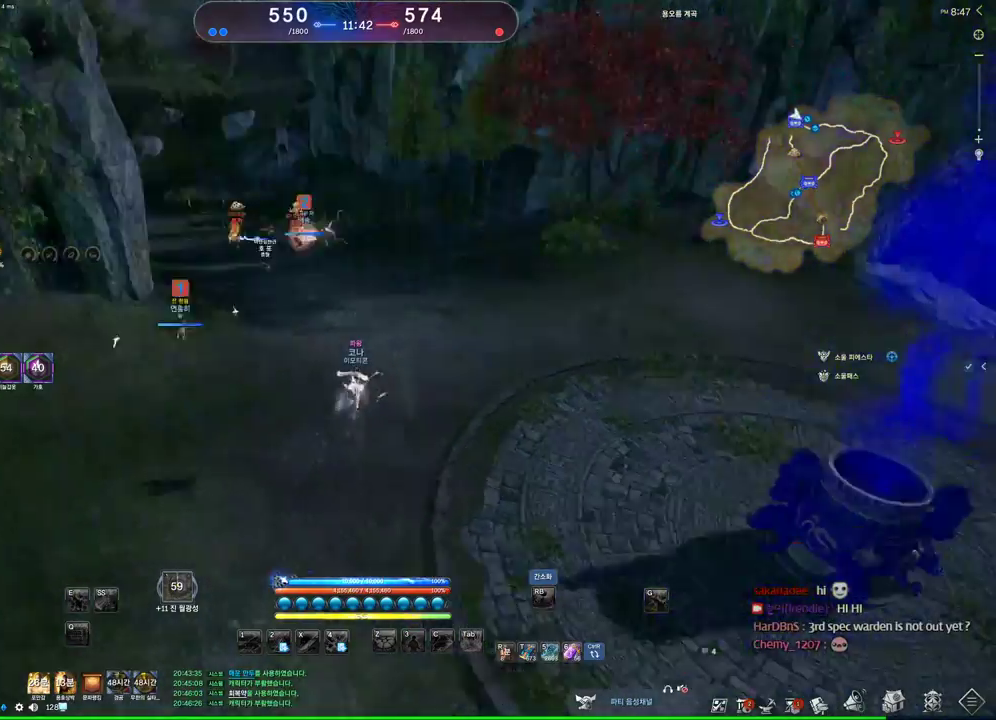
{"keys": ["d", "w"], "mouse": ["wheel"], "events": [[200, "mouse_wheel", "down"], [333, "space", "down"], [500, "space", "up"]]}
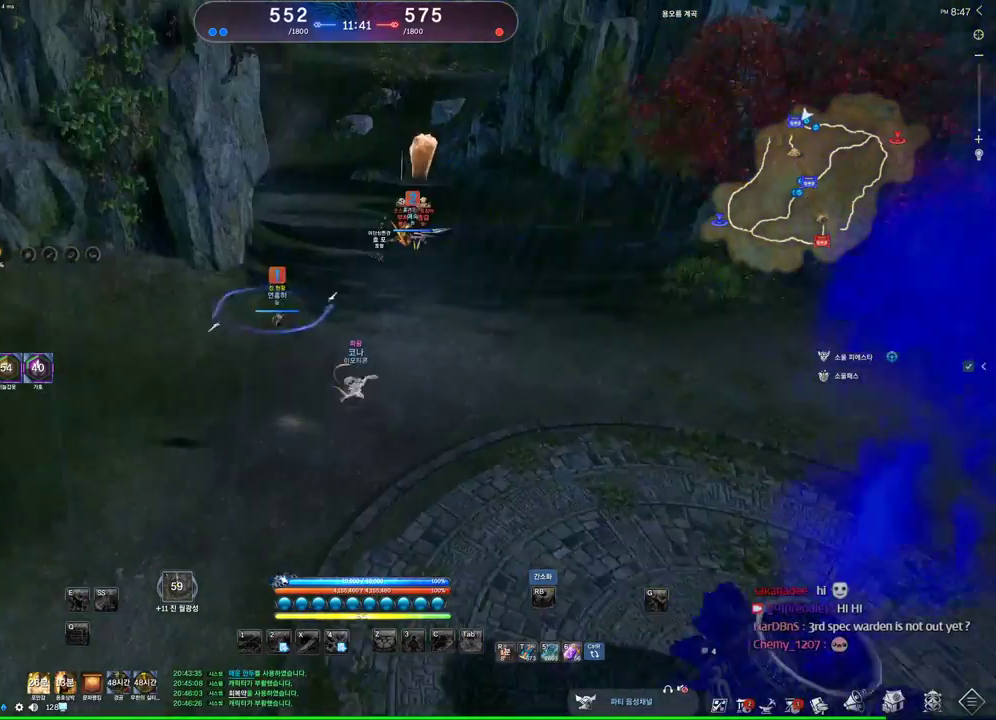
{"keys": ["a", "w"], "mouse": [], "events": [[300, "mouse_wheel", "up"], [400, "d", "up"], [433, "a", "down"]]}
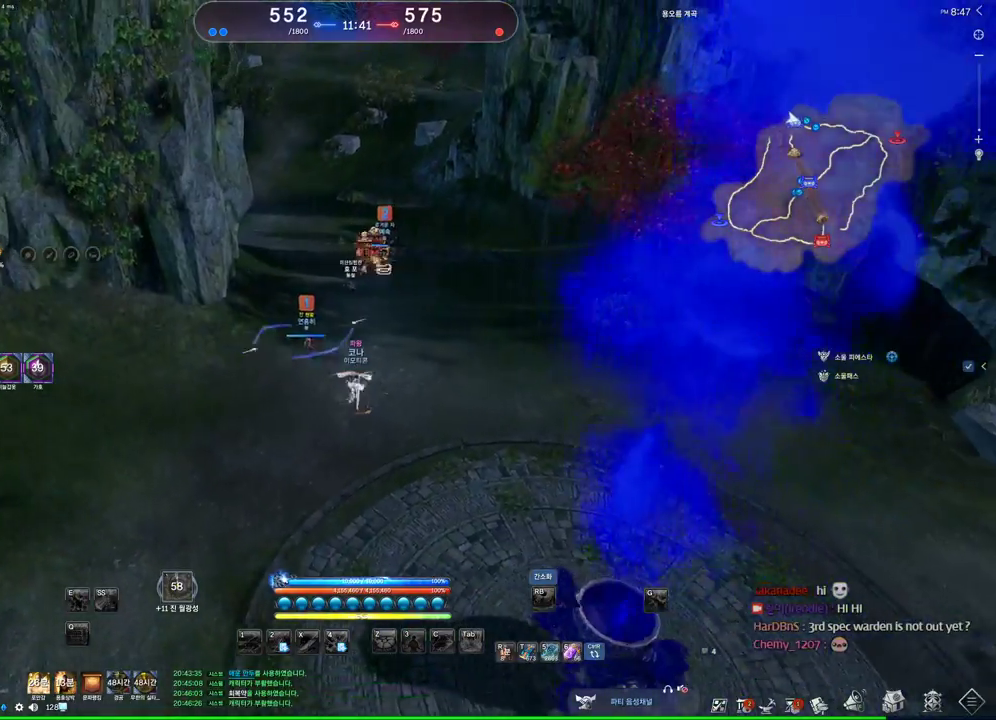
{"keys": ["a", "w"], "mouse": [], "events": []}
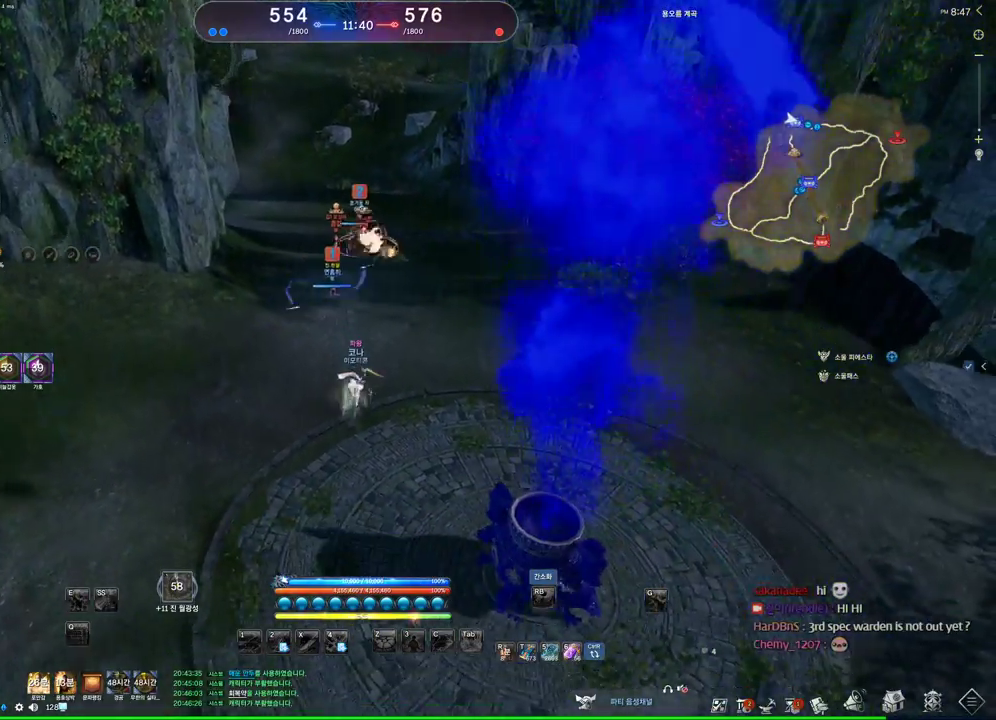
{"keys": ["alt", "w"], "mouse": [], "events": [[400, "a", "up"], [433, "alt", "down"]]}
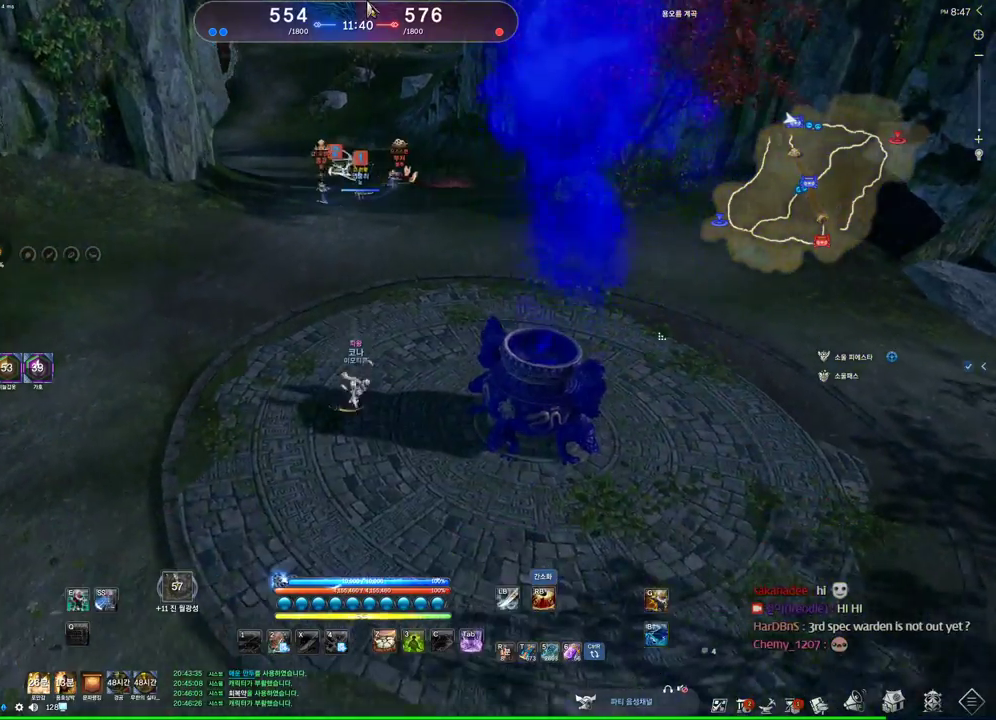
{"keys": ["a", "alt", "w"], "mouse": [], "events": [[133, "a", "down"], [233, "mouse_left", "down"], [233, "mouse_right", "down"], [300, "mouse_left", "up"], [300, "mouse_right", "up"]]}
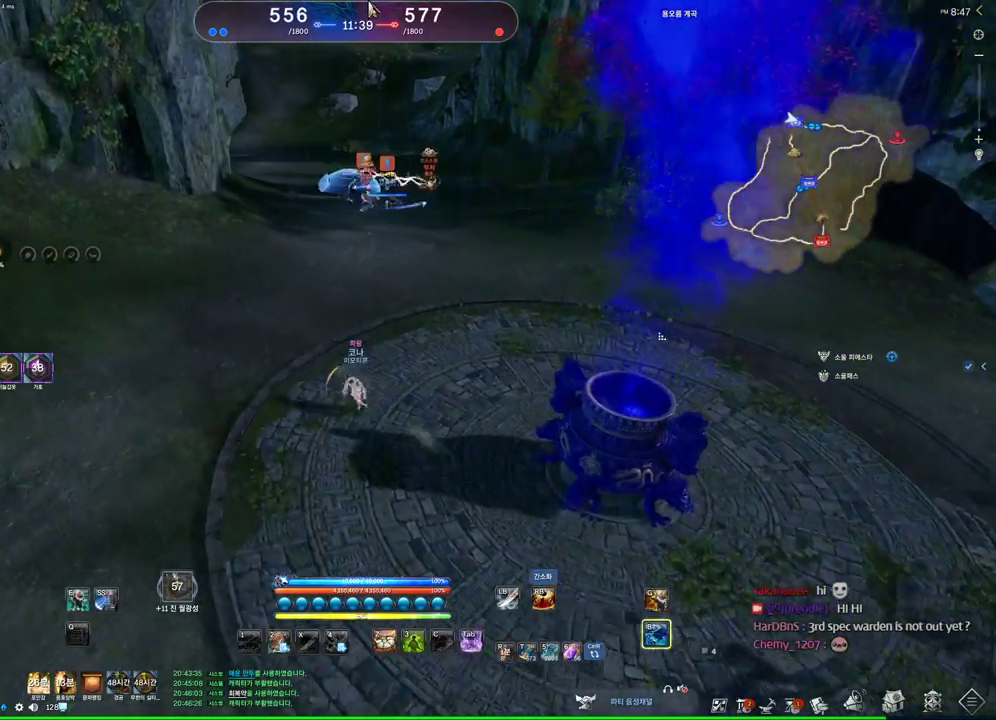
{"keys": ["tab"], "mouse": [], "events": [[33, "alt", "up"], [267, "space", "down"], [333, "a", "up"], [367, "w", "up"], [433, "space", "up"], [500, "tab", "down"]]}
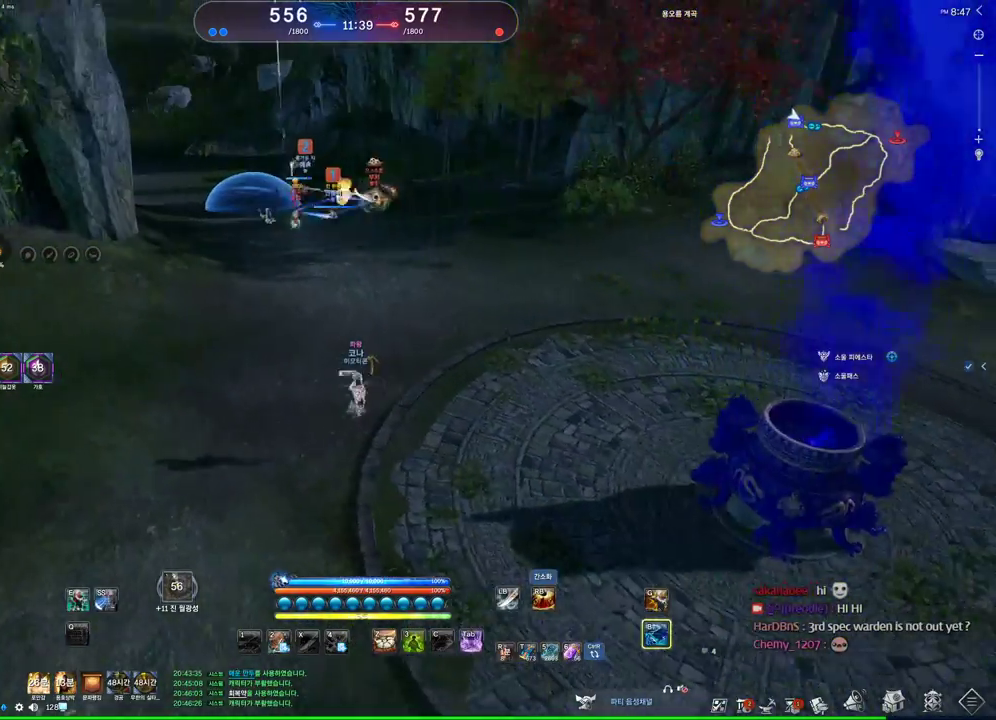
{"keys": ["d"], "mouse": [], "events": [[133, "tab", "up"], [167, "d", "down"]]}
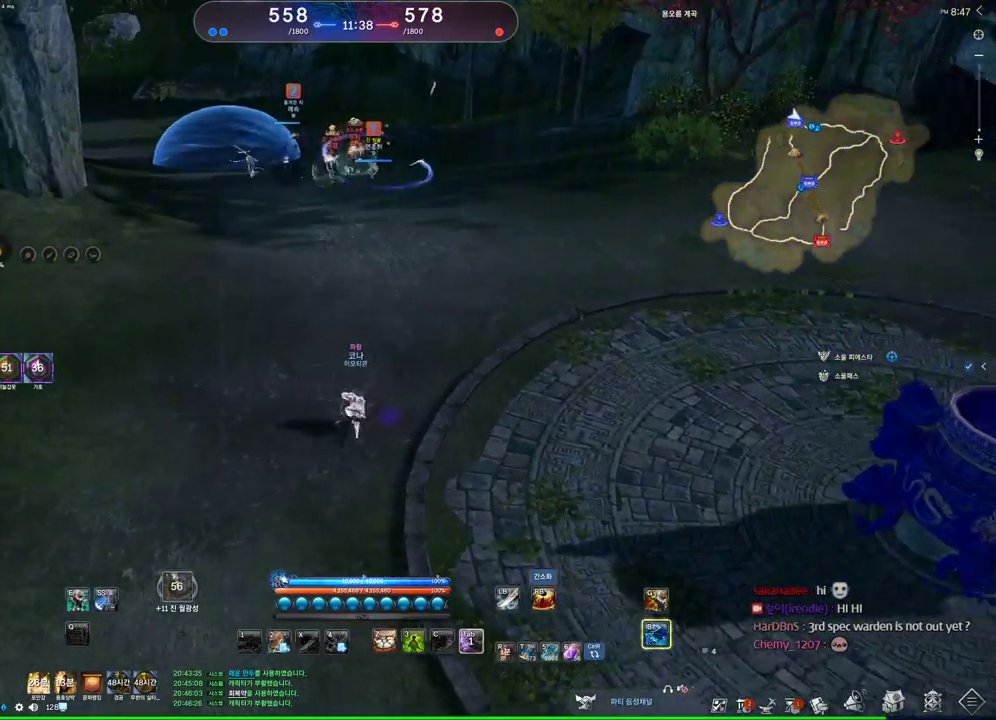
{"keys": ["d", "w"], "mouse": [], "events": [[500, "w", "down"]]}
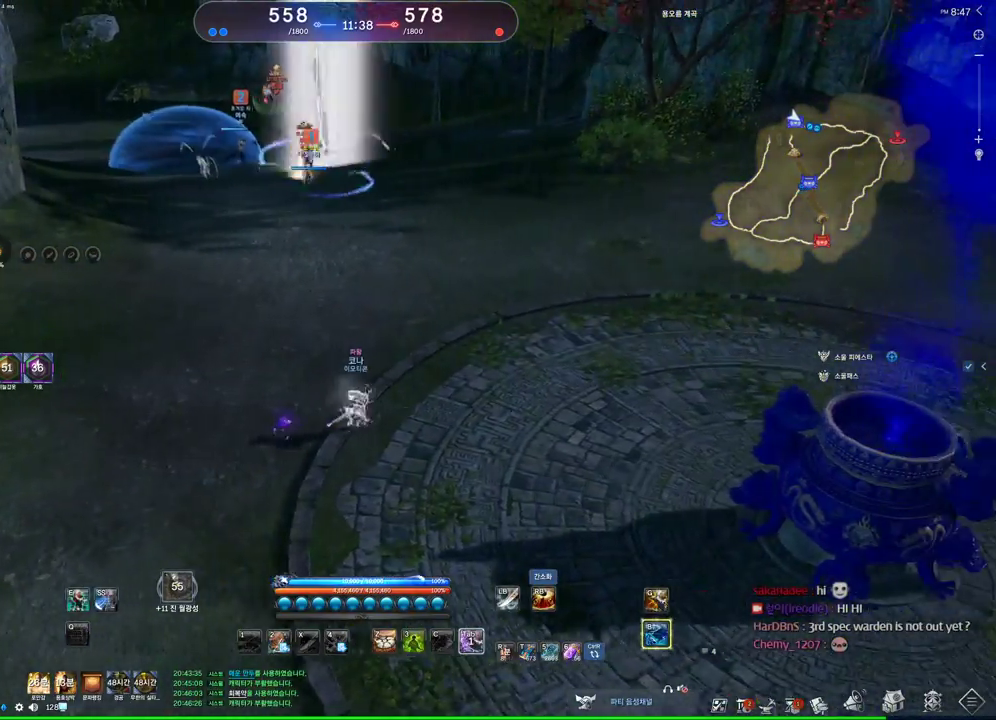
{"keys": ["w"], "mouse": [], "events": [[67, "d", "up"]]}
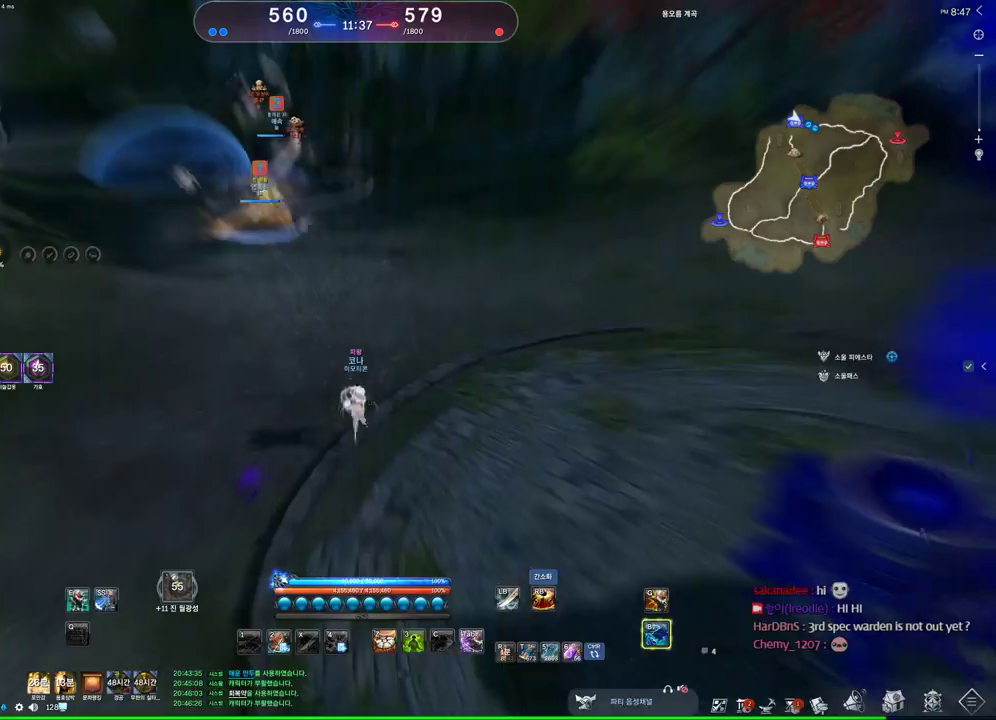
{"keys": ["d", "w"], "mouse": [], "events": [[200, "d", "down"]]}
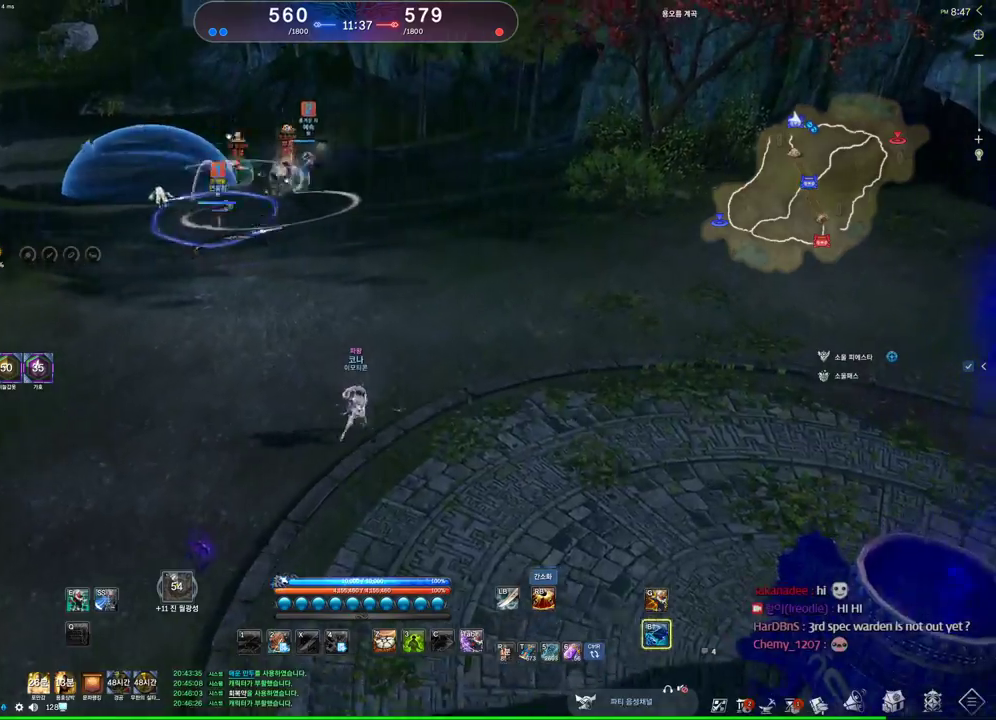
{"keys": ["d", "w"], "mouse": [], "events": []}
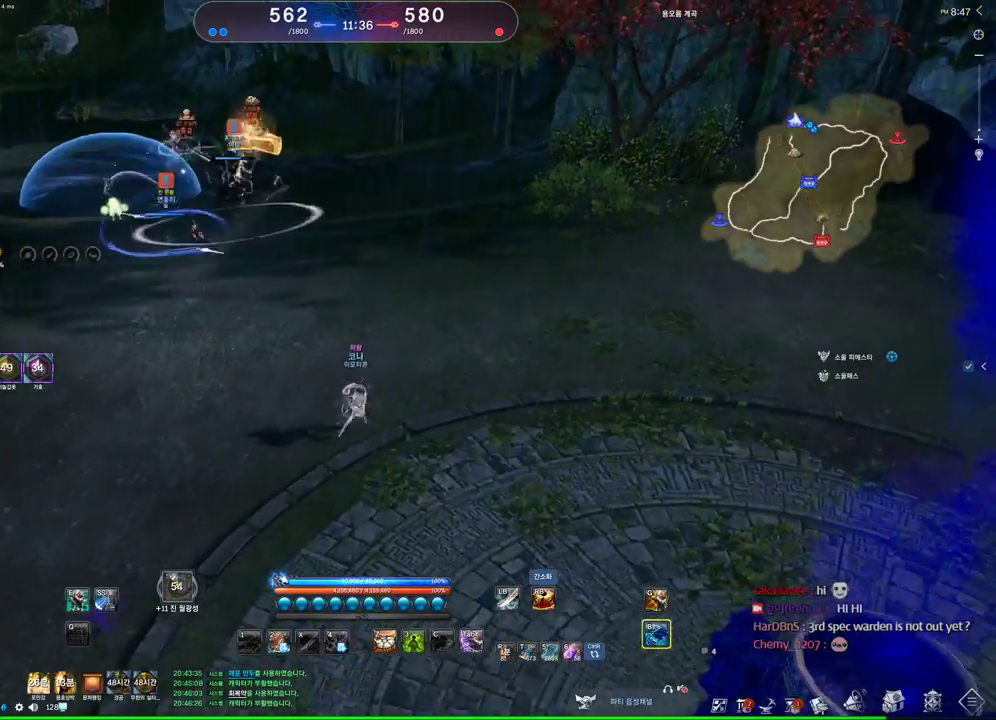
{"keys": ["d"], "mouse": [], "events": [[433, "w", "up"]]}
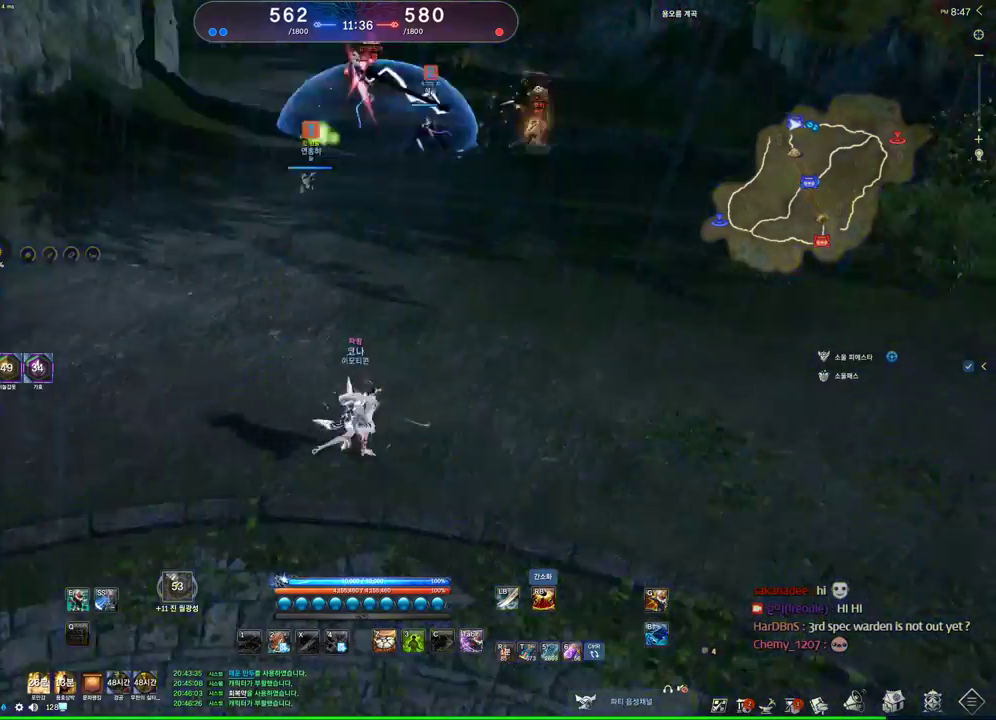
{"keys": ["d"], "mouse": [], "events": []}
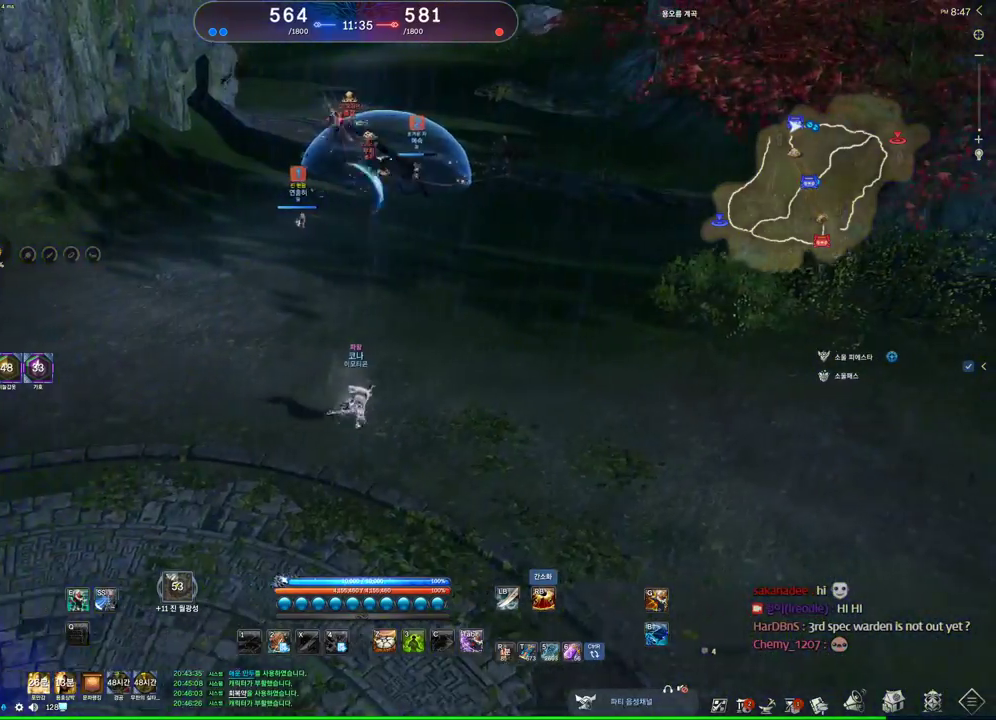
{"keys": ["d", "w"], "mouse": [], "events": [[267, "w", "down"]]}
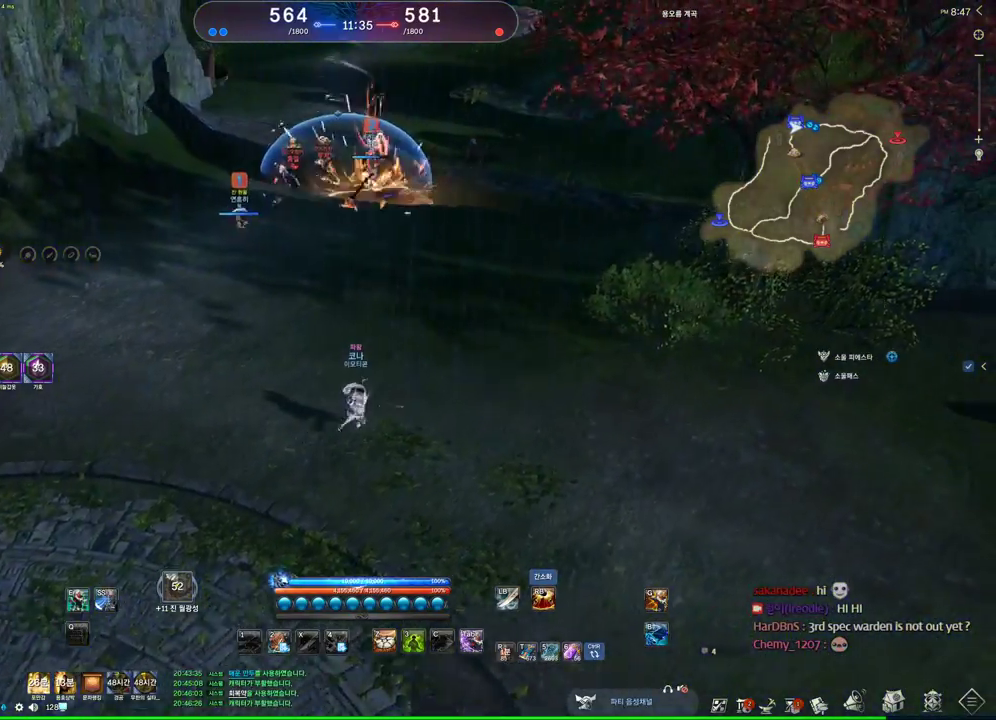
{"keys": ["a", "w"], "mouse": [], "events": [[100, "w", "up"], [433, "d", "up"], [433, "w", "down"], [467, "a", "down"]]}
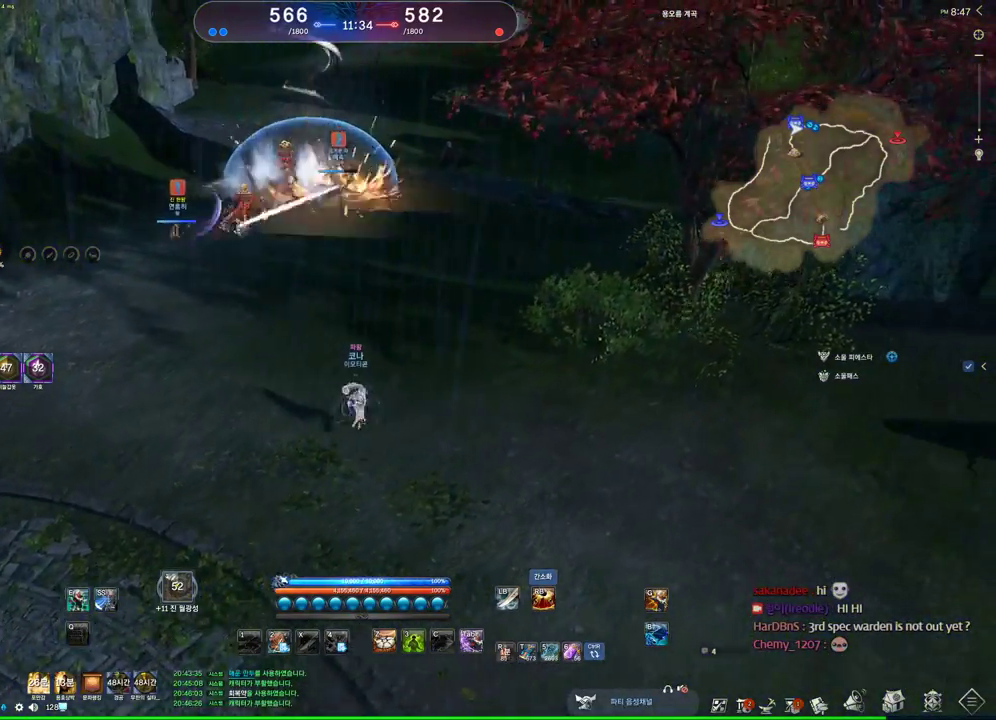
{"keys": ["a"], "mouse": [], "events": [[233, "w", "up"]]}
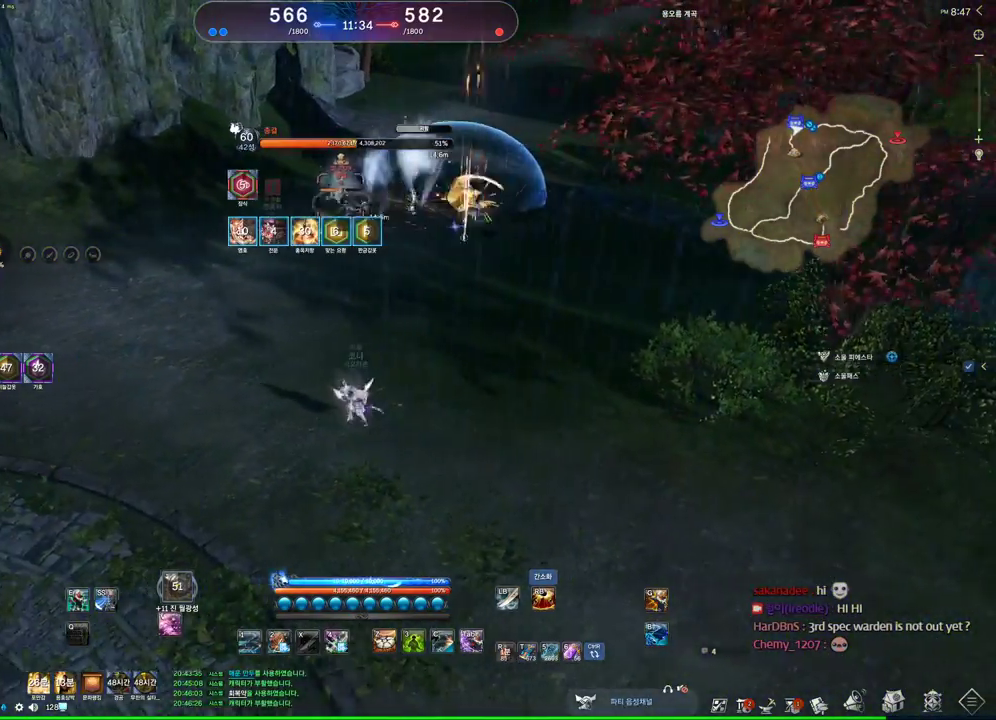
{"keys": ["a"], "mouse": [], "events": [[100, "4", "down"], [200, "4", "up"]]}